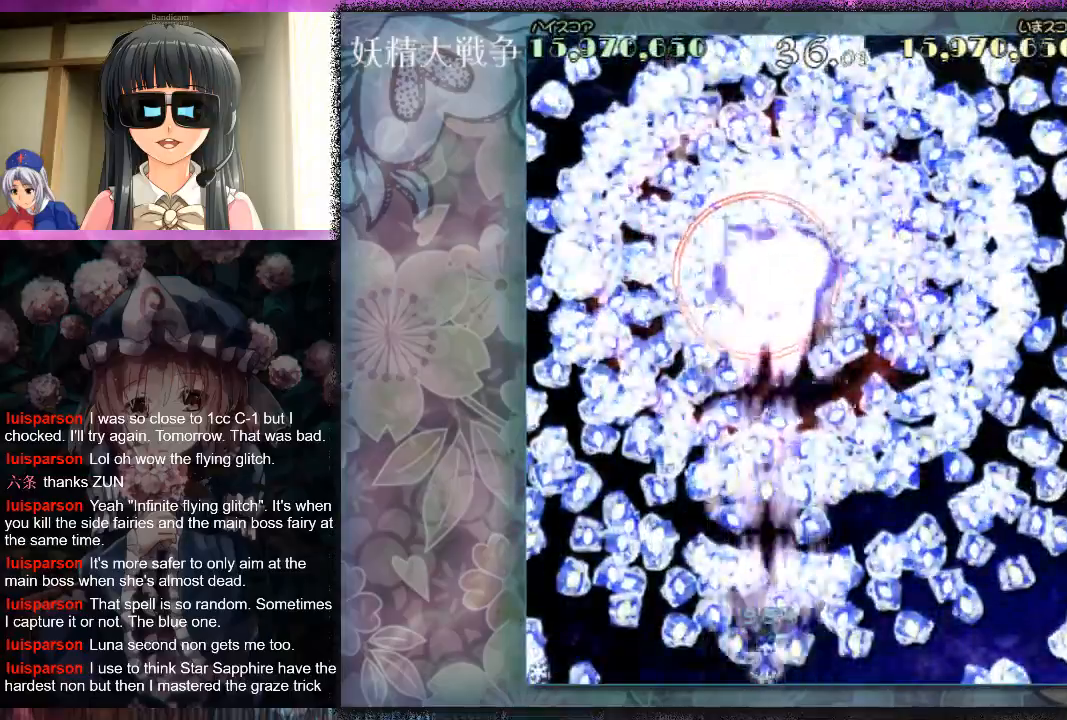
Gameplay with a controller (Xbox layout); each line is a JSON object with the inputs held at the frame after it. "events" lists button and stick changes between this image and that frame as [ms after this image, input, new state], when the widget could be followed in between. Not read: L2 R2 right_stick.
{"buttons": ["X"], "left_stick": "center", "events": [[67, "X", "down"], [133, "X", "up"], [233, "X", "down"], [267, "X", "up"], [367, "X", "down"], [433, "X", "up"], [500, "X", "down"]]}
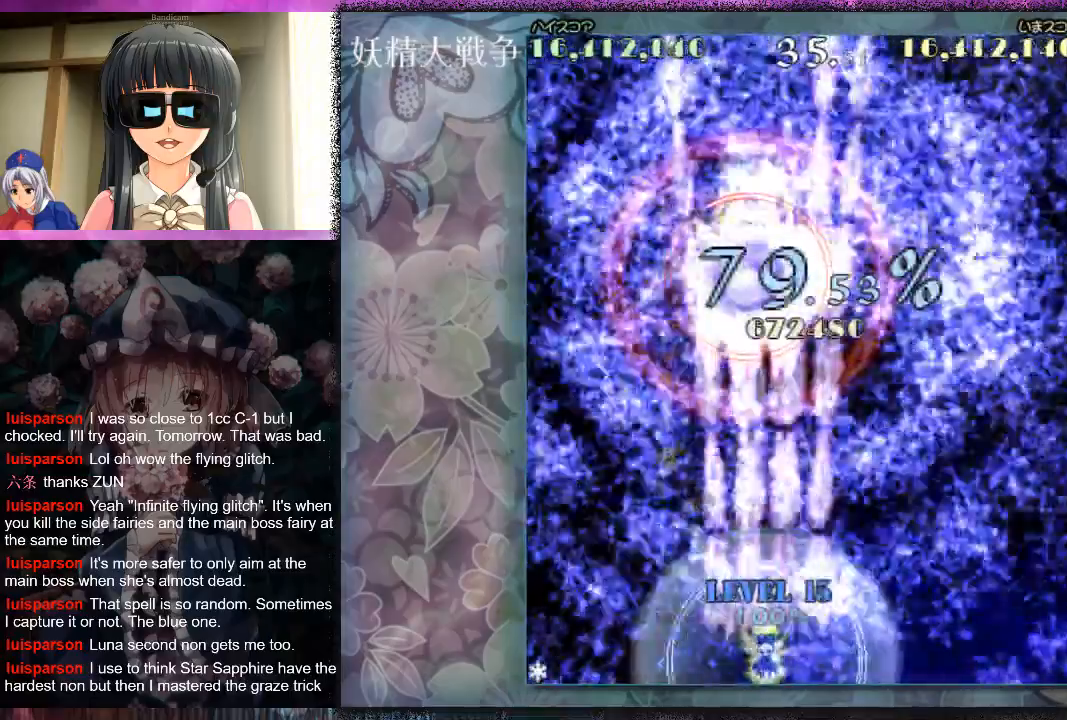
{"buttons": ["X"], "left_stick": "center", "events": [[67, "X", "up"], [167, "X", "down"], [233, "X", "up"], [300, "X", "down"], [367, "X", "up"], [467, "X", "down"]]}
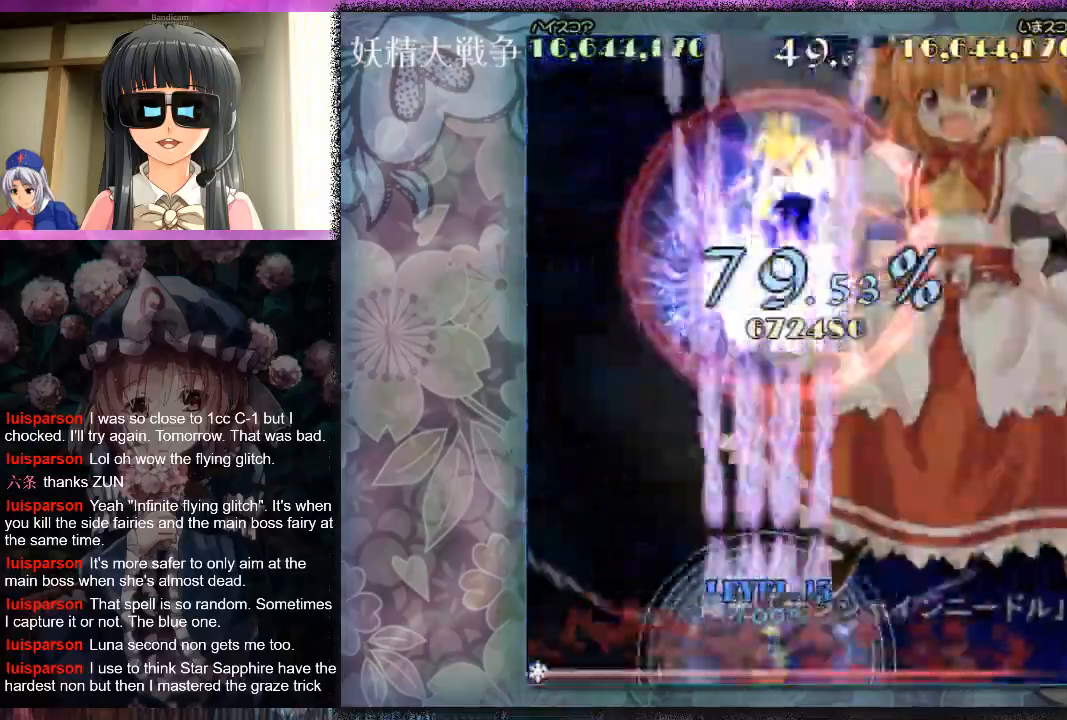
{"buttons": ["L1"], "left_stick": "right", "events": [[33, "X", "up"], [100, "L1", "down"], [100, "X", "down"], [167, "X", "up"], [233, "left_stick", "right"], [267, "X", "down"], [333, "X", "up"], [333, "left_stick", "center"], [433, "X", "down"], [467, "left_stick", "right"], [500, "X", "up"]]}
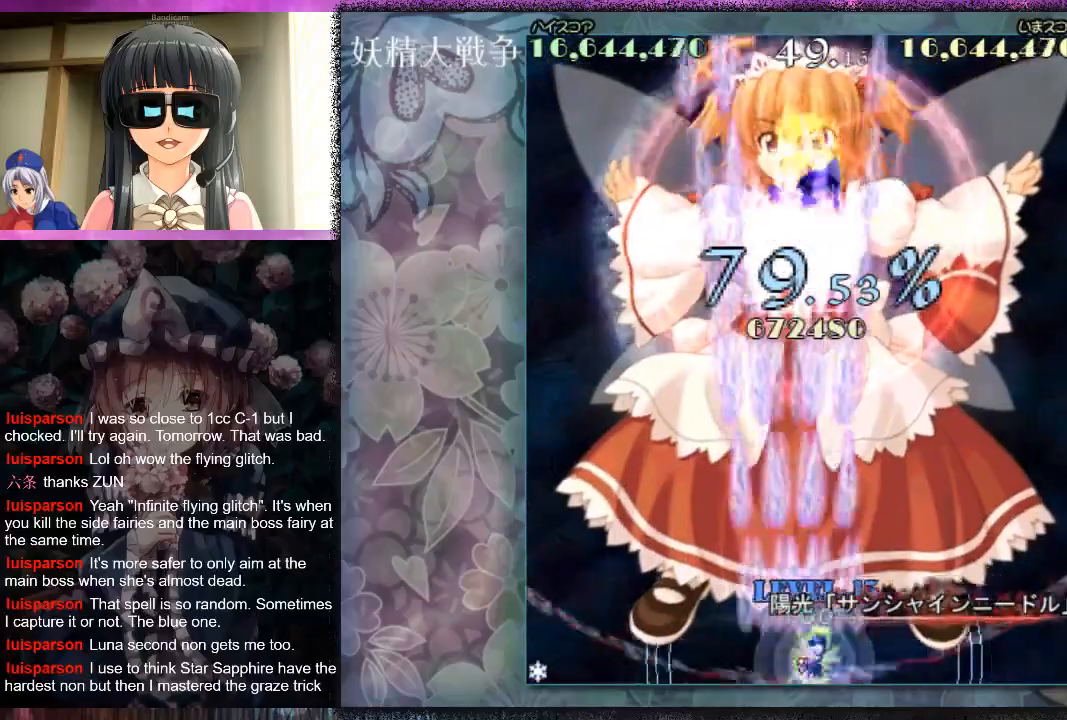
{"buttons": [], "left_stick": "center", "events": [[67, "L1", "up"], [100, "X", "down"], [167, "X", "up"], [167, "left_stick", "up"], [267, "X", "down"], [300, "X", "up"], [367, "left_stick", "center"], [433, "X", "down"], [467, "X", "up"]]}
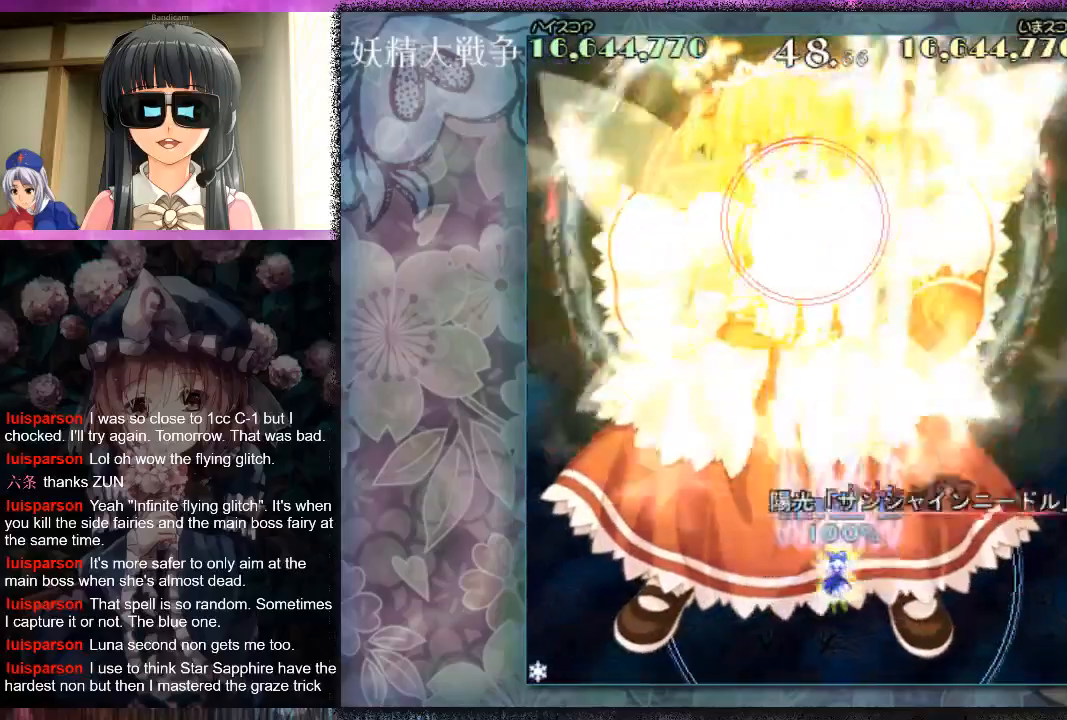
{"buttons": [], "left_stick": "center", "events": [[100, "X", "down"], [167, "X", "up"], [233, "X", "down"], [300, "X", "up"], [400, "X", "down"], [433, "X", "up"]]}
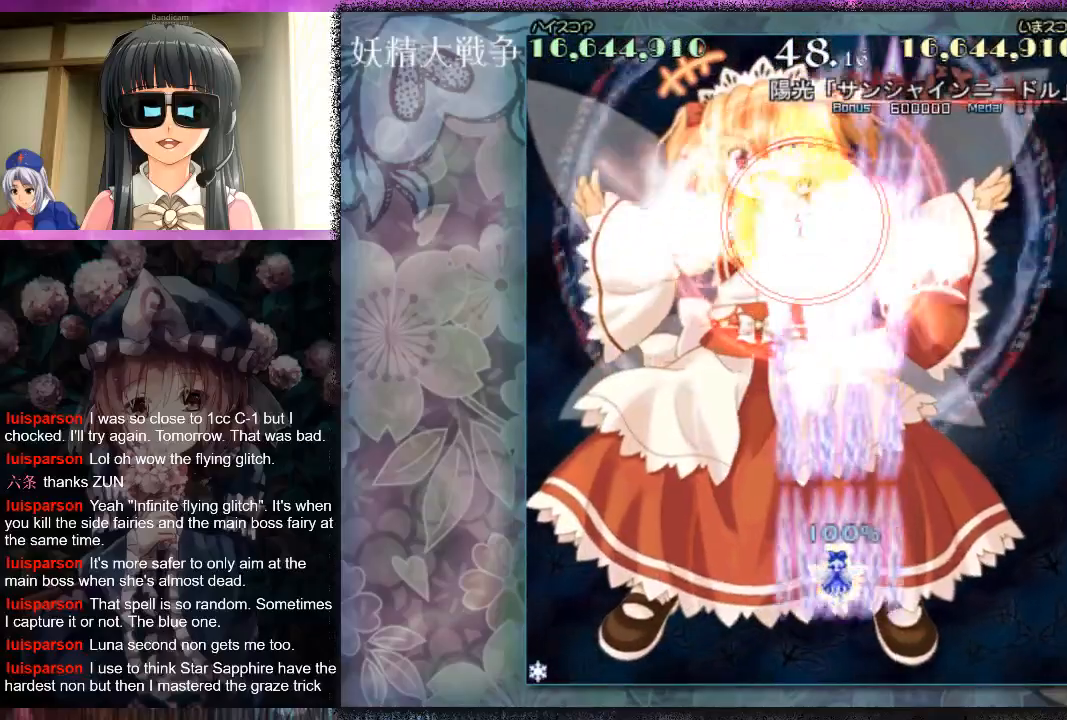
{"buttons": ["X", "L1"], "left_stick": "center", "events": [[33, "X", "down"], [100, "X", "up"], [200, "L1", "down"], [200, "X", "down"], [267, "left_stick", "down"], [433, "left_stick", "center"]]}
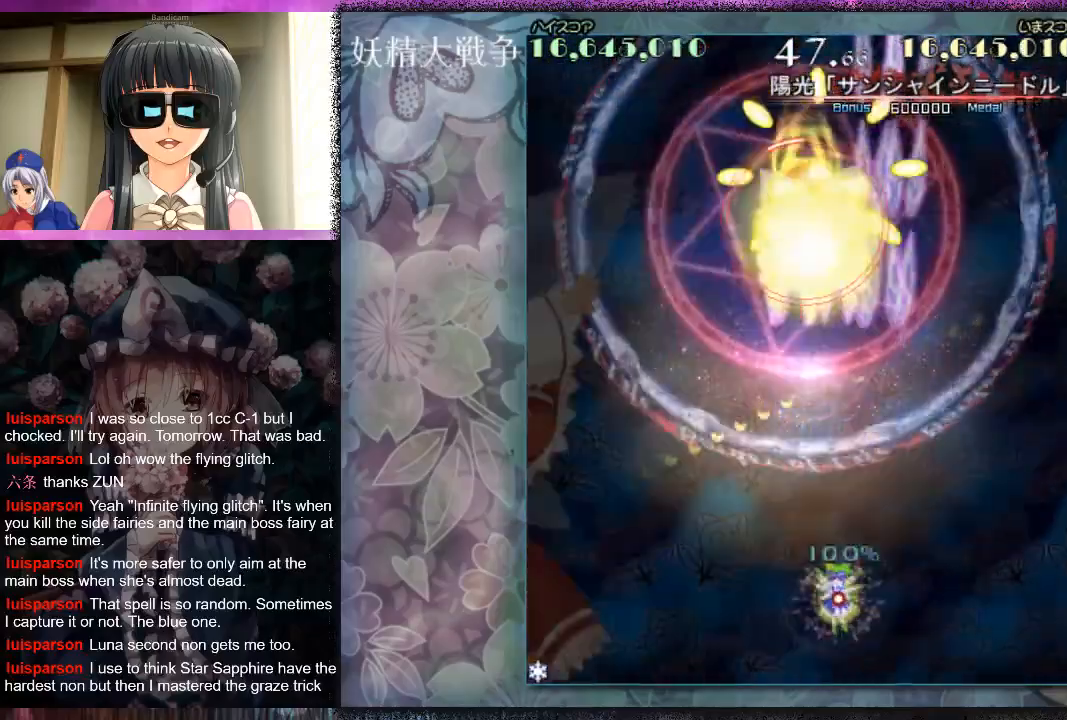
{"buttons": ["X", "L1"], "left_stick": "down-left", "events": [[233, "left_stick", "up-left"], [433, "left_stick", "down-left"]]}
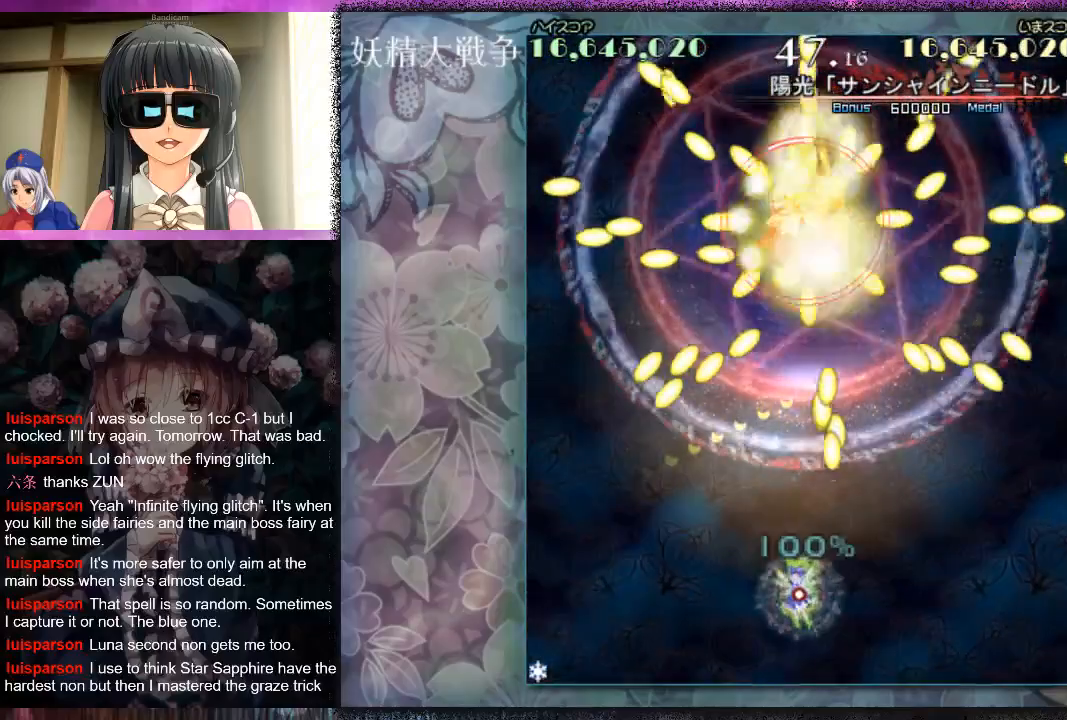
{"buttons": ["X", "L1"], "left_stick": "up-left", "events": [[100, "left_stick", "up-left"]]}
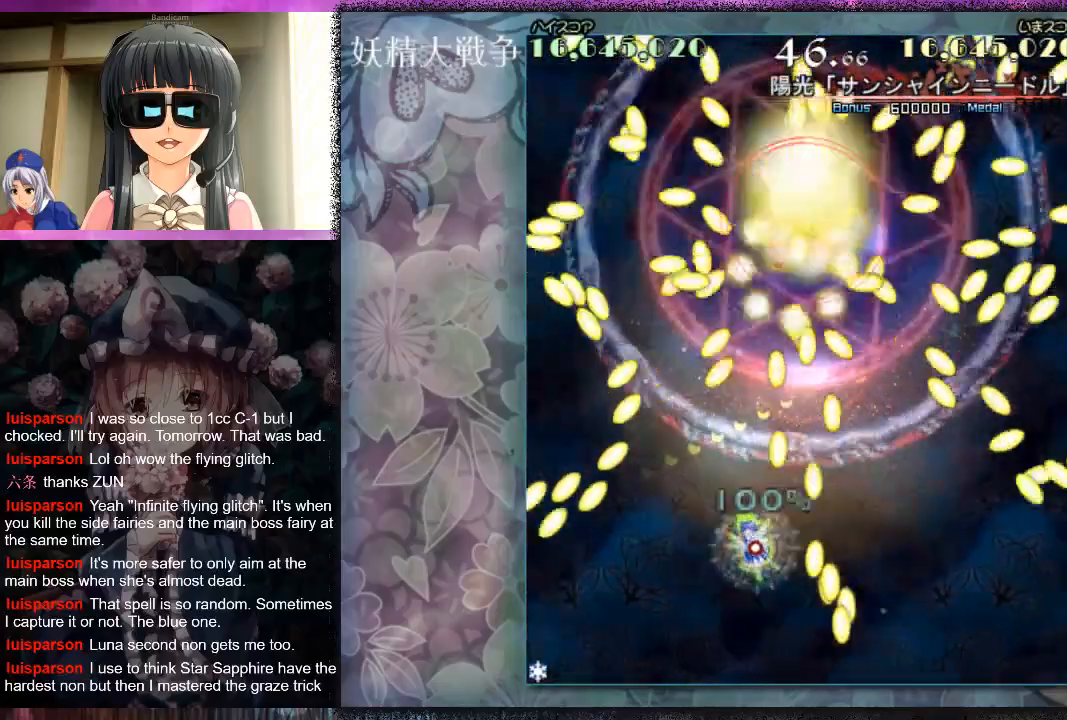
{"buttons": ["X", "L1"], "left_stick": "center", "events": [[367, "left_stick", "right"], [500, "left_stick", "center"]]}
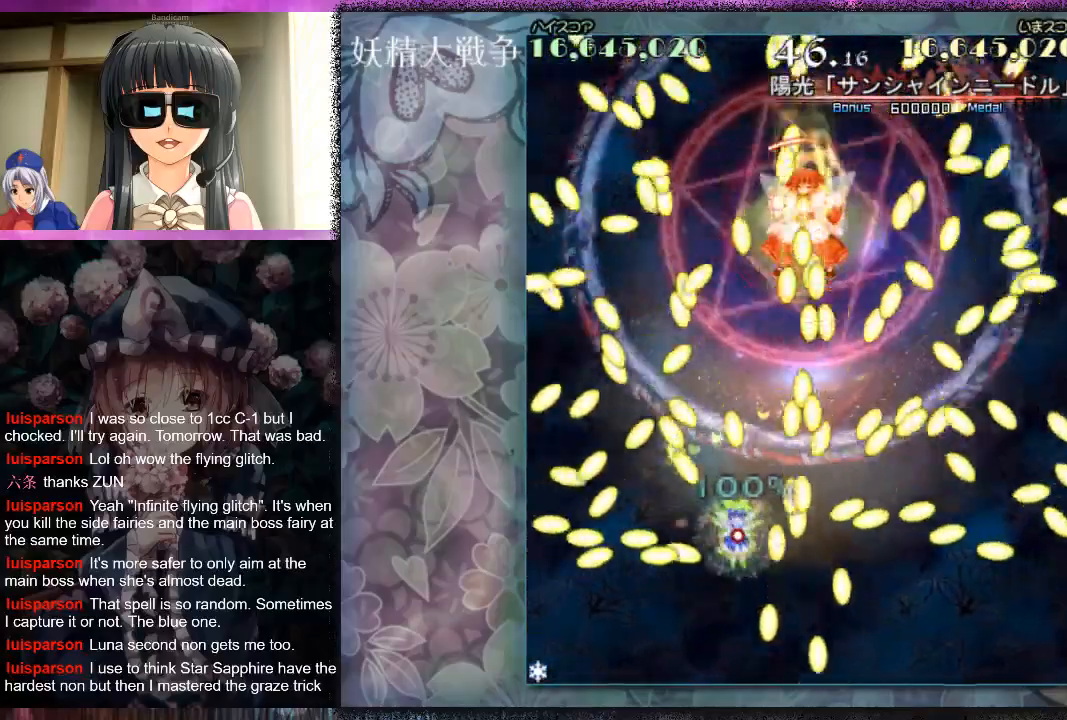
{"buttons": ["X"], "left_stick": "center", "events": [[100, "X", "up"], [133, "left_stick", "down-right"], [167, "X", "down"], [200, "left_stick", "center"], [233, "L1", "up"], [233, "X", "up"], [333, "X", "down"], [433, "X", "up"], [500, "X", "down"]]}
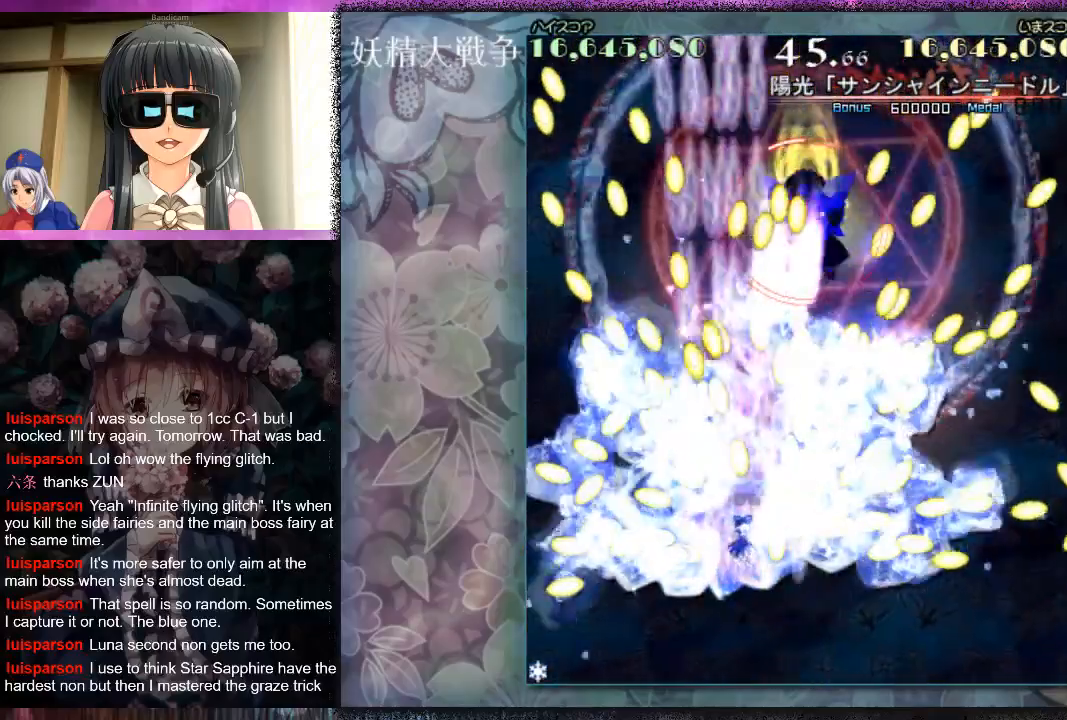
{"buttons": ["X"], "left_stick": "center", "events": [[100, "X", "up"], [200, "X", "down"], [267, "X", "up"], [367, "X", "down"], [433, "X", "up"], [500, "X", "down"]]}
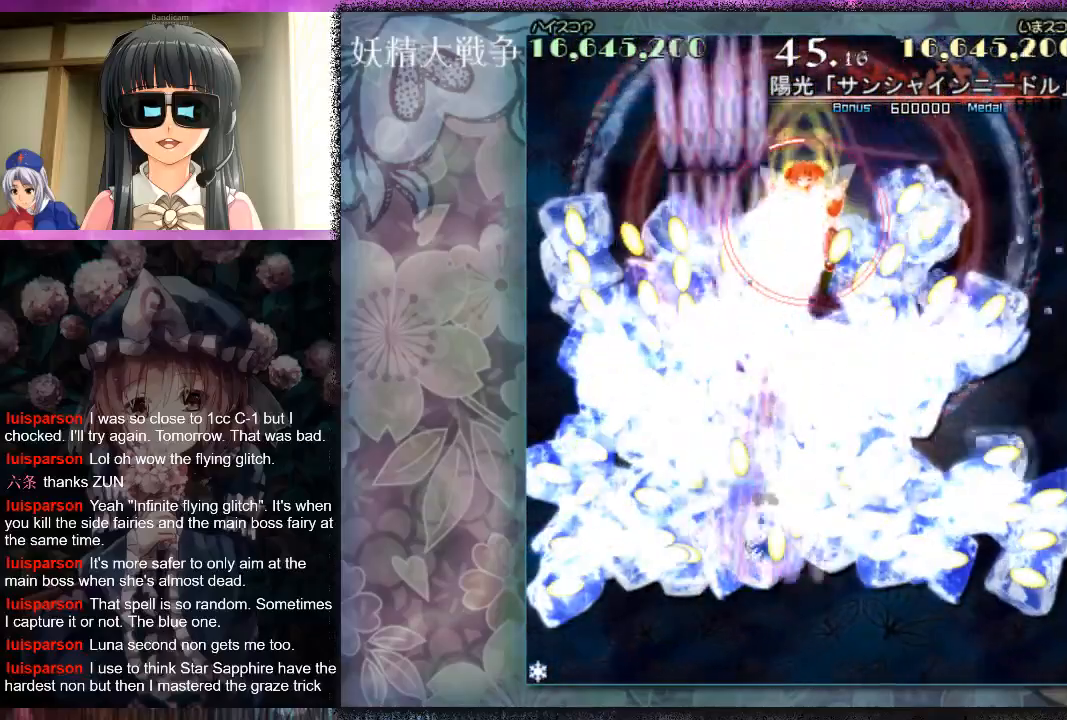
{"buttons": ["X"], "left_stick": "down", "events": [[67, "X", "up"], [67, "left_stick", "right"], [200, "X", "down"], [233, "left_stick", "center"], [267, "X", "up"], [333, "X", "down"], [400, "X", "up"], [433, "left_stick", "down"], [500, "X", "down"]]}
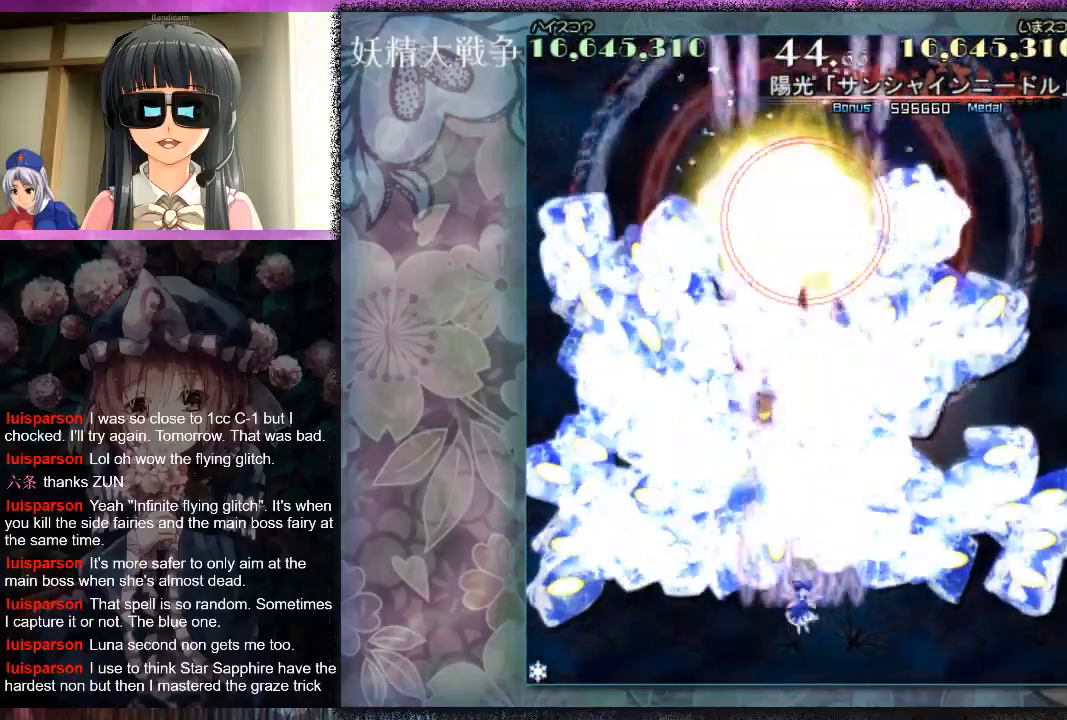
{"buttons": [], "left_stick": "center", "events": [[67, "X", "up"], [167, "X", "down"], [167, "left_stick", "center"], [233, "X", "up"], [300, "X", "down"], [367, "X", "up"], [433, "X", "down"], [500, "X", "up"]]}
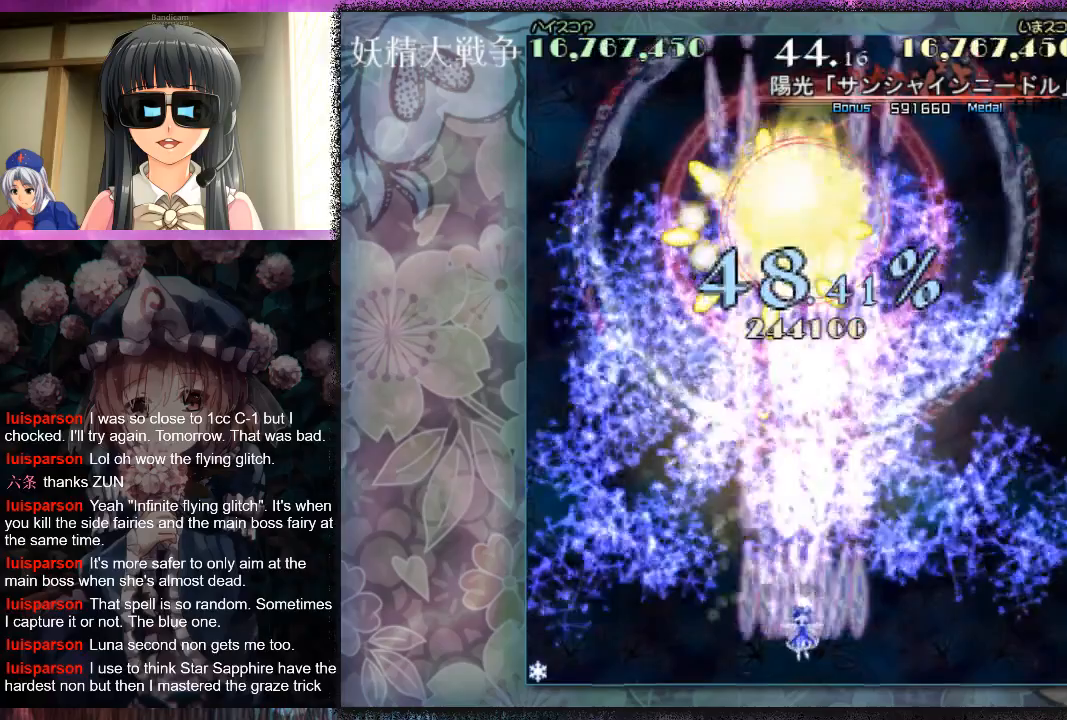
{"buttons": ["X", "L1"], "left_stick": "center", "events": [[100, "X", "down"], [167, "X", "up"], [233, "X", "down"], [300, "X", "up"], [400, "X", "down"], [433, "X", "up"], [467, "L1", "down"], [500, "X", "down"]]}
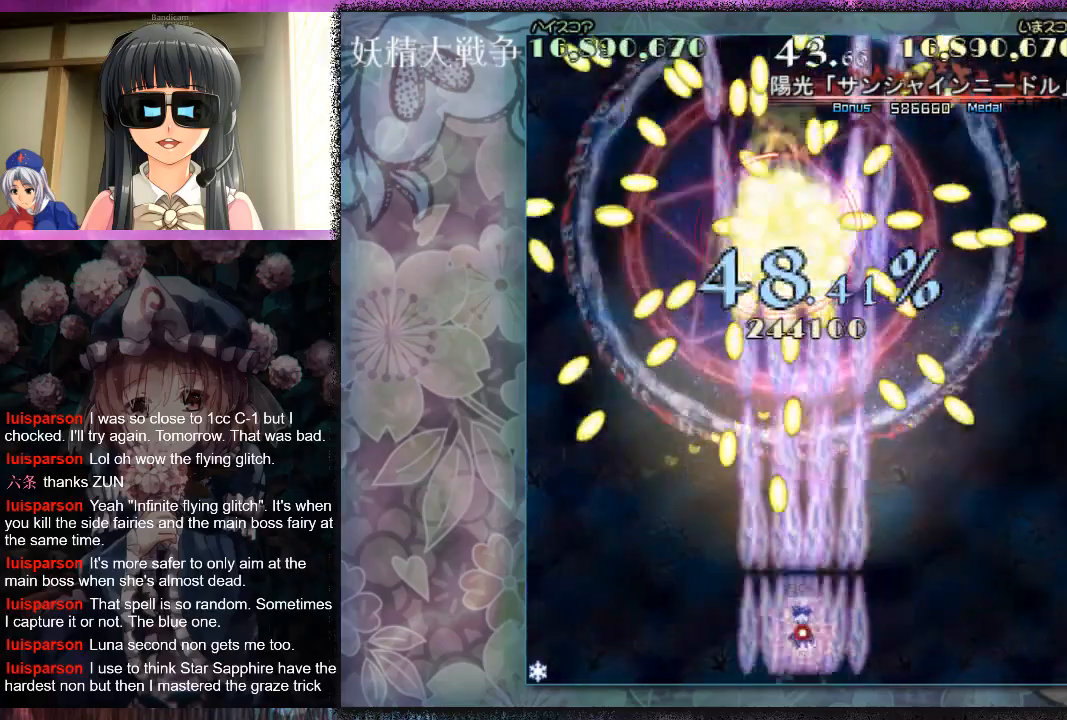
{"buttons": ["X", "L1"], "left_stick": "right", "events": [[67, "X", "up"], [167, "X", "down"], [233, "X", "up"], [267, "left_stick", "right"], [300, "X", "down"], [367, "X", "up"], [367, "left_stick", "center"], [433, "X", "down"], [500, "left_stick", "right"]]}
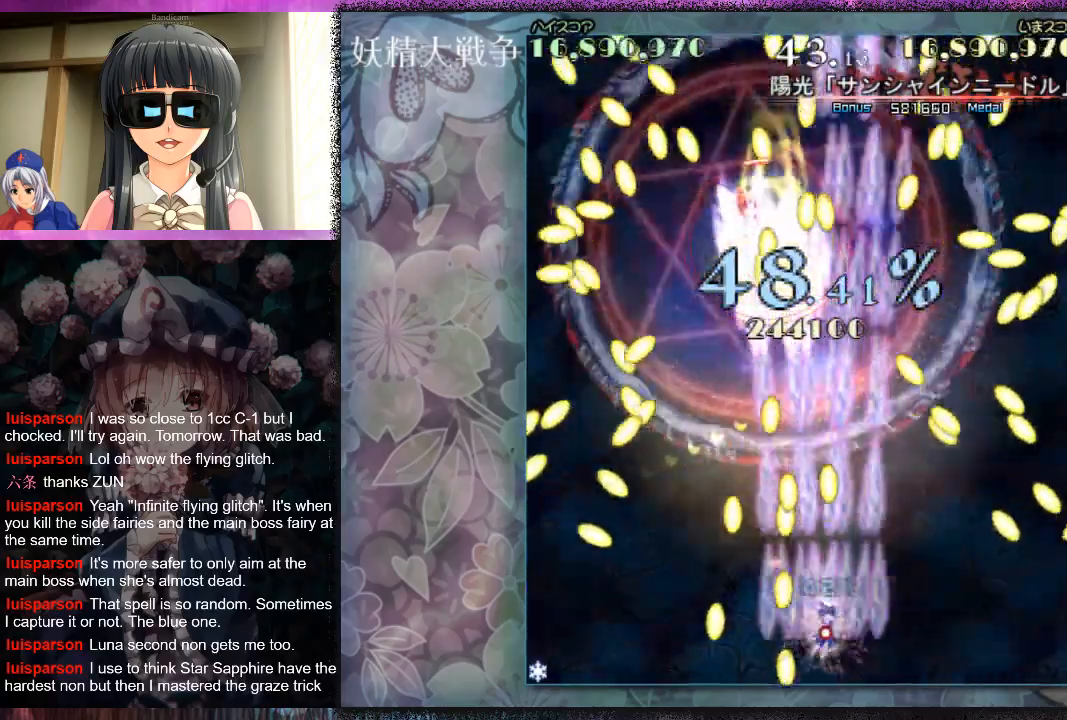
{"buttons": ["X", "L1"], "left_stick": "up-left", "events": [[200, "left_stick", "up-right"], [433, "left_stick", "up-left"]]}
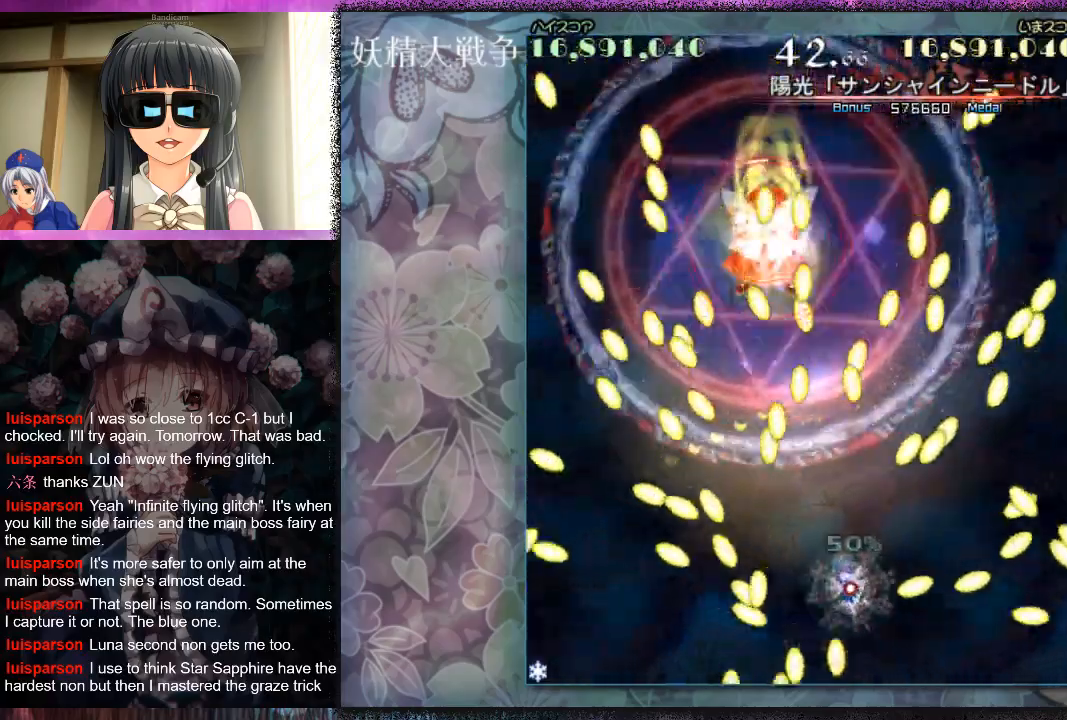
{"buttons": ["L1"], "left_stick": "center", "events": [[67, "L1", "up"], [233, "L1", "down"], [300, "left_stick", "up"], [433, "X", "up"], [500, "left_stick", "center"]]}
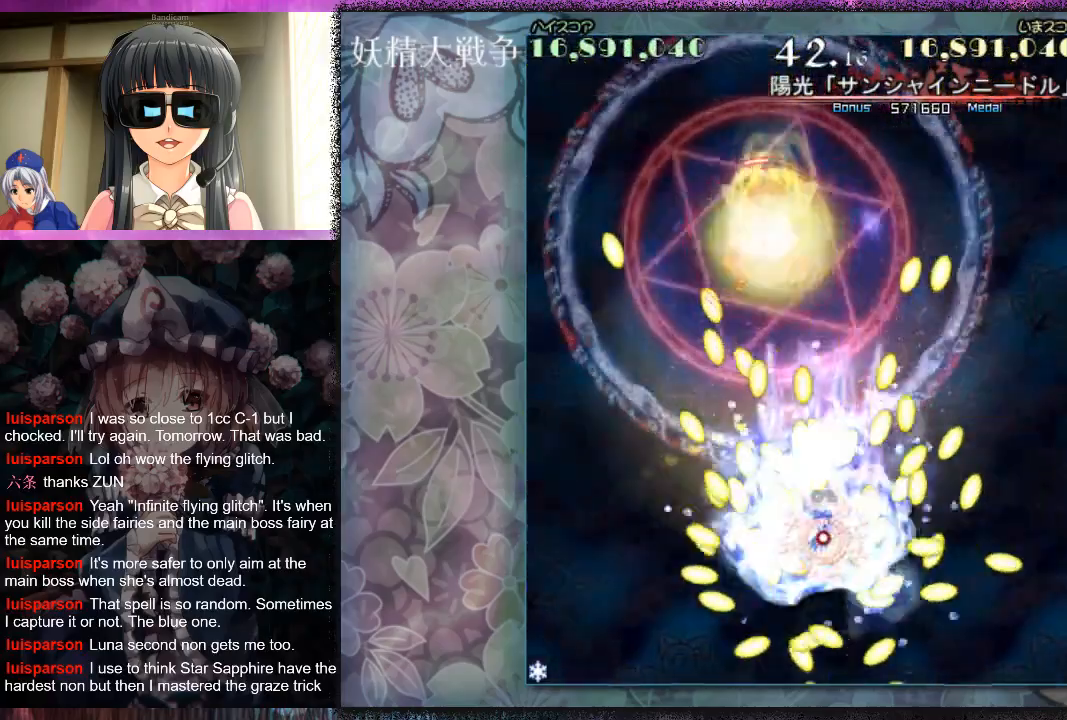
{"buttons": ["X", "L1"], "left_stick": "center", "events": [[33, "X", "down"], [100, "X", "up"], [167, "X", "down"], [233, "X", "up"], [333, "X", "down"], [400, "X", "up"], [500, "X", "down"]]}
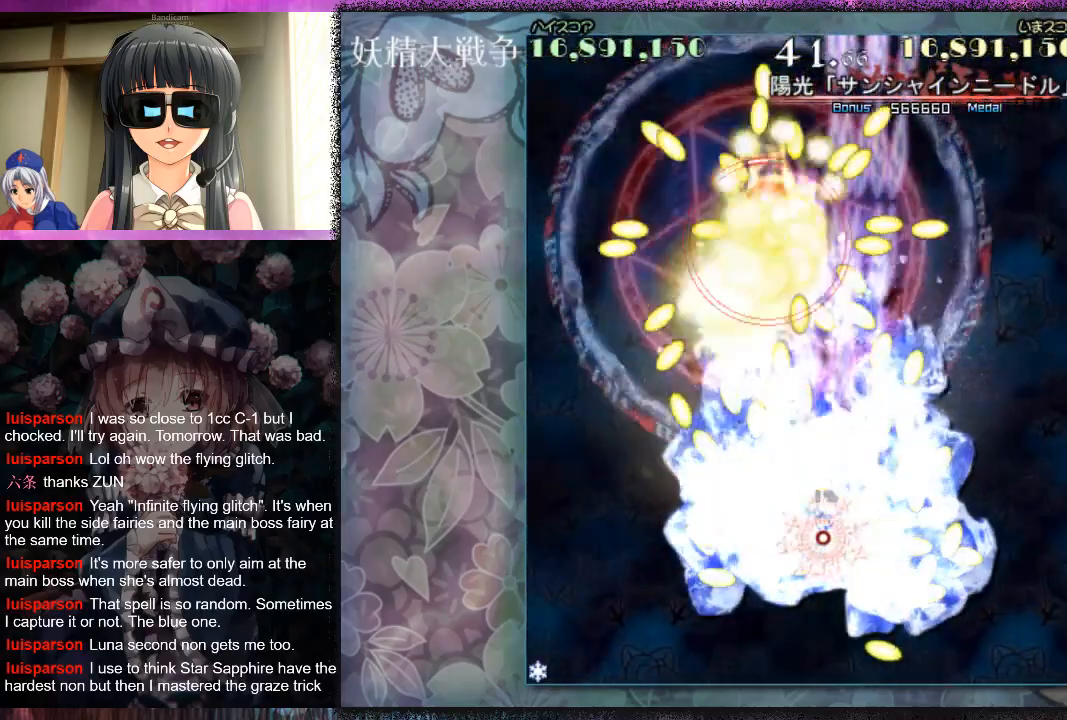
{"buttons": ["X"], "left_stick": "down-left", "events": [[67, "X", "up"], [167, "X", "down"], [167, "left_stick", "down-left"], [200, "X", "up"], [267, "left_stick", "down"], [333, "X", "down"], [400, "X", "up"], [467, "L1", "up"], [467, "left_stick", "down-left"], [500, "X", "down"]]}
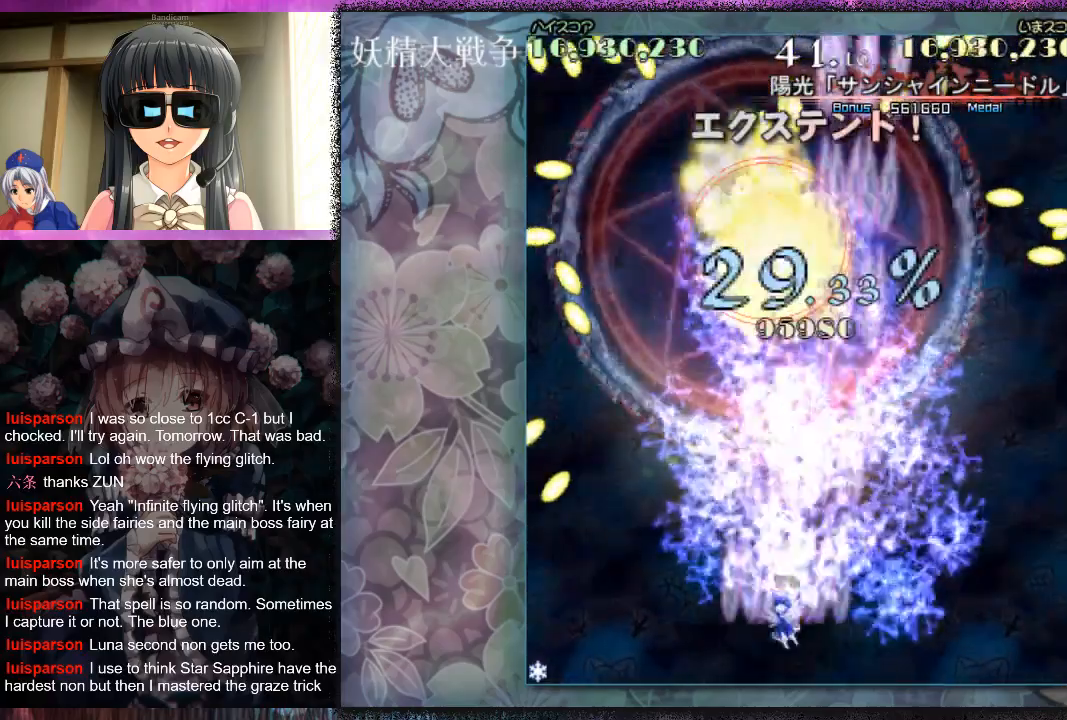
{"buttons": [], "left_stick": "up-right", "events": [[33, "X", "up"], [100, "left_stick", "center"], [133, "X", "down"], [200, "X", "up"], [267, "X", "down"], [367, "X", "up"], [433, "X", "down"], [500, "X", "up"], [500, "left_stick", "up-right"]]}
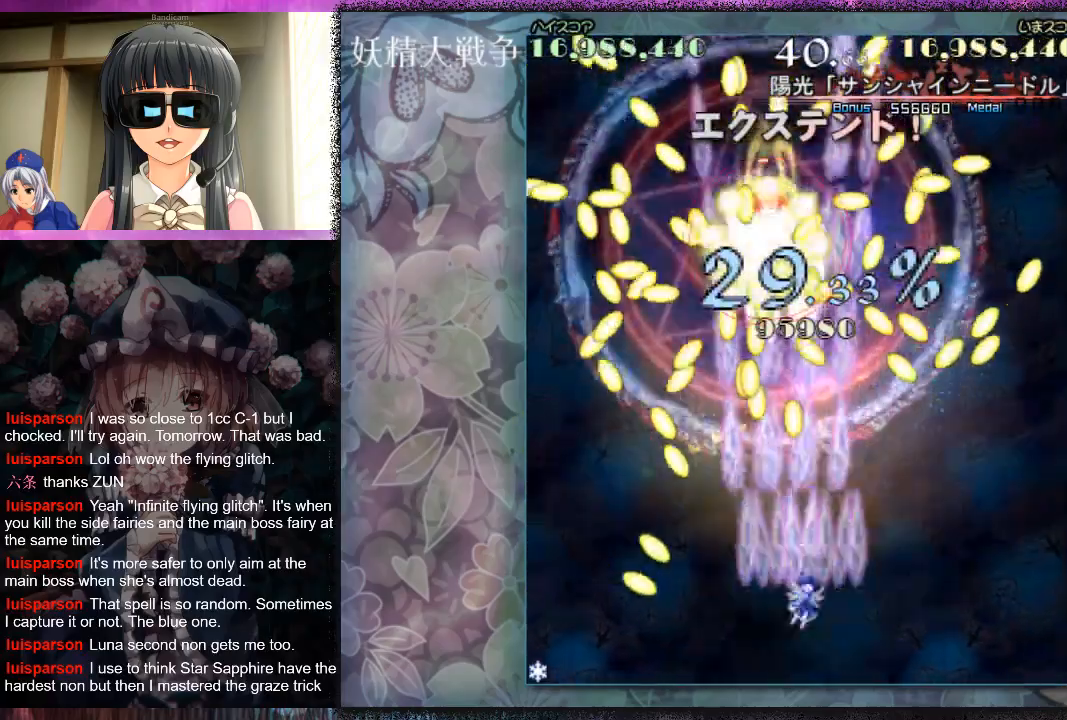
{"buttons": ["L1"], "left_stick": "down-right", "events": [[100, "X", "down"], [100, "left_stick", "up"], [167, "L1", "down"], [167, "X", "up"], [233, "X", "down"], [233, "left_stick", "right"], [333, "X", "up"], [333, "left_stick", "down-right"], [400, "X", "down"], [500, "X", "up"]]}
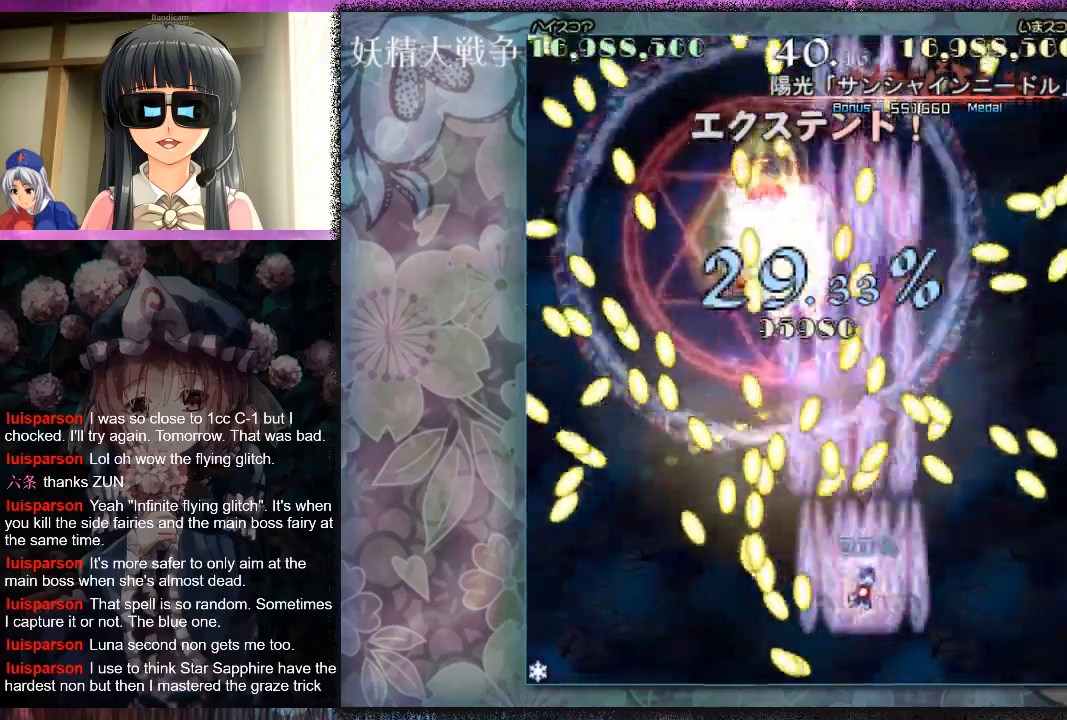
{"buttons": ["X", "L1"], "left_stick": "right", "events": [[33, "left_stick", "right"], [67, "X", "down"], [267, "left_stick", "center"], [433, "left_stick", "right"]]}
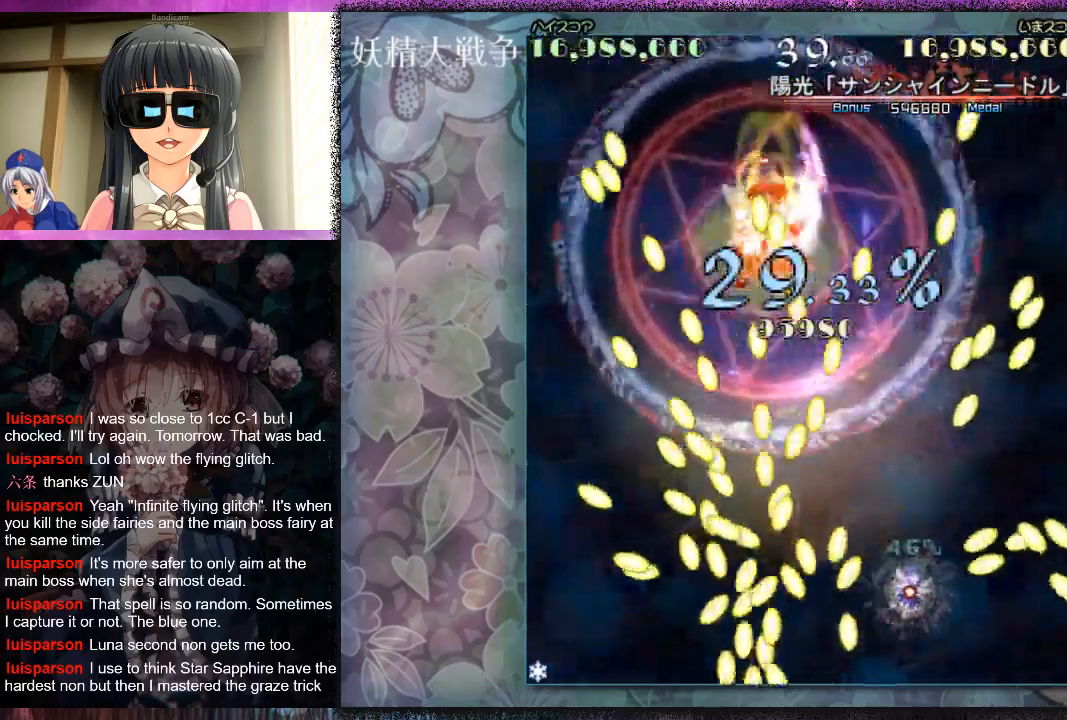
{"buttons": ["L1"], "left_stick": "up-left", "events": [[100, "left_stick", "up-left"], [333, "L1", "up"], [400, "L1", "down"], [467, "X", "up"]]}
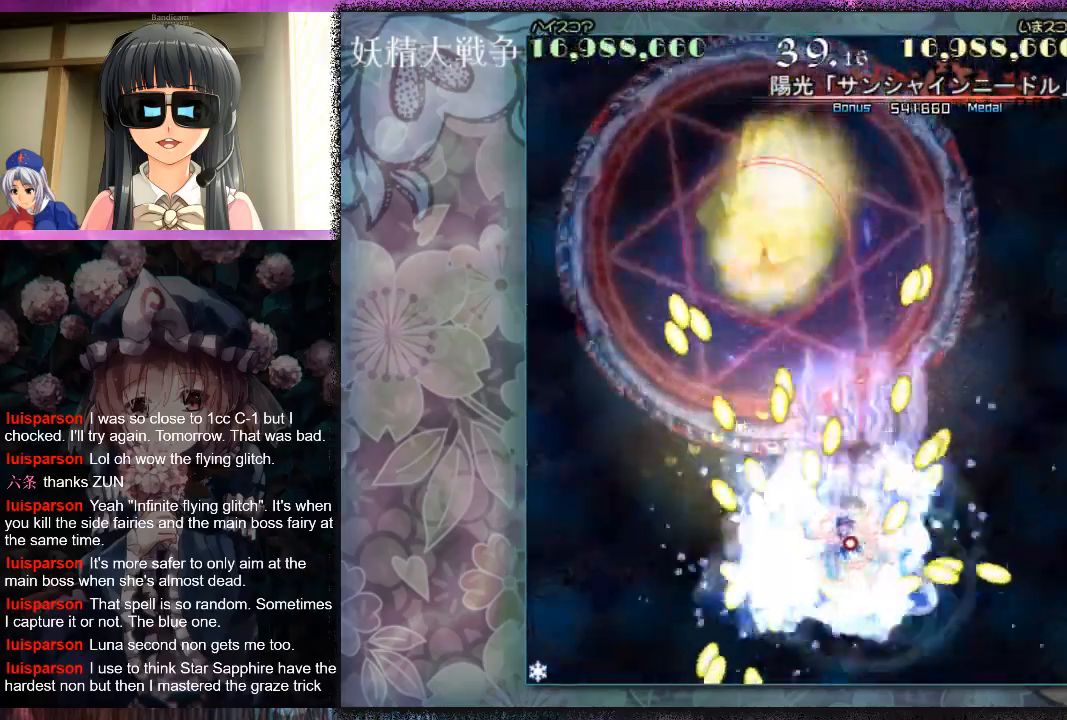
{"buttons": ["X", "L1"], "left_stick": "down-left", "events": [[33, "X", "down"], [33, "left_stick", "left"], [133, "X", "up"], [167, "X", "down"], [167, "left_stick", "center"], [267, "X", "up"], [333, "X", "down"], [400, "left_stick", "left"], [433, "X", "up"], [500, "X", "down"], [500, "left_stick", "down-left"]]}
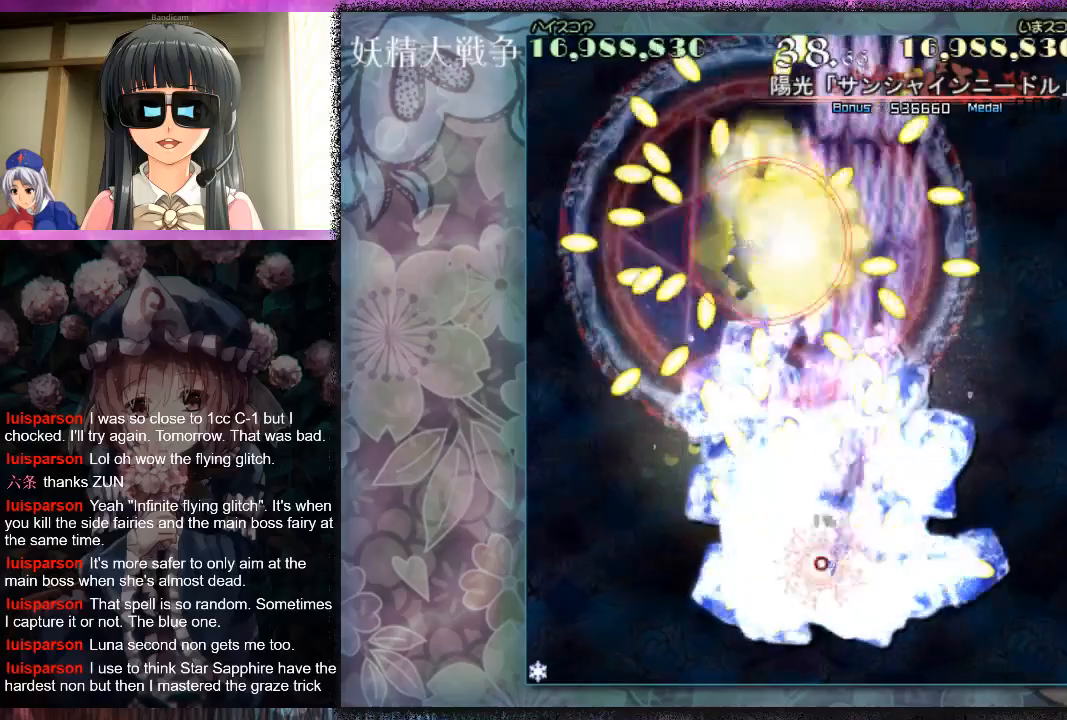
{"buttons": ["X"], "left_stick": "center", "events": [[100, "L1", "up"], [100, "X", "up"], [167, "X", "down"], [233, "X", "up"], [300, "X", "down"], [400, "X", "up"], [400, "left_stick", "center"], [467, "X", "down"]]}
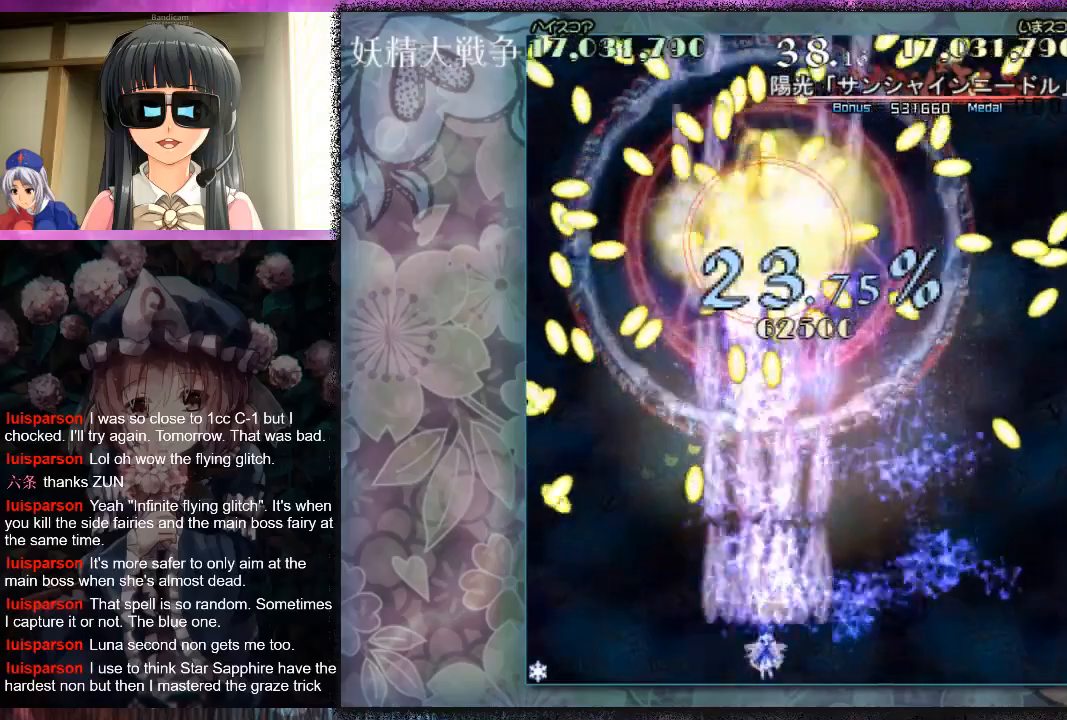
{"buttons": [], "left_stick": "right", "events": [[33, "X", "up"], [133, "X", "down"], [167, "X", "up"], [233, "X", "down"], [300, "X", "up"], [367, "X", "down"], [367, "left_stick", "right"], [467, "X", "up"]]}
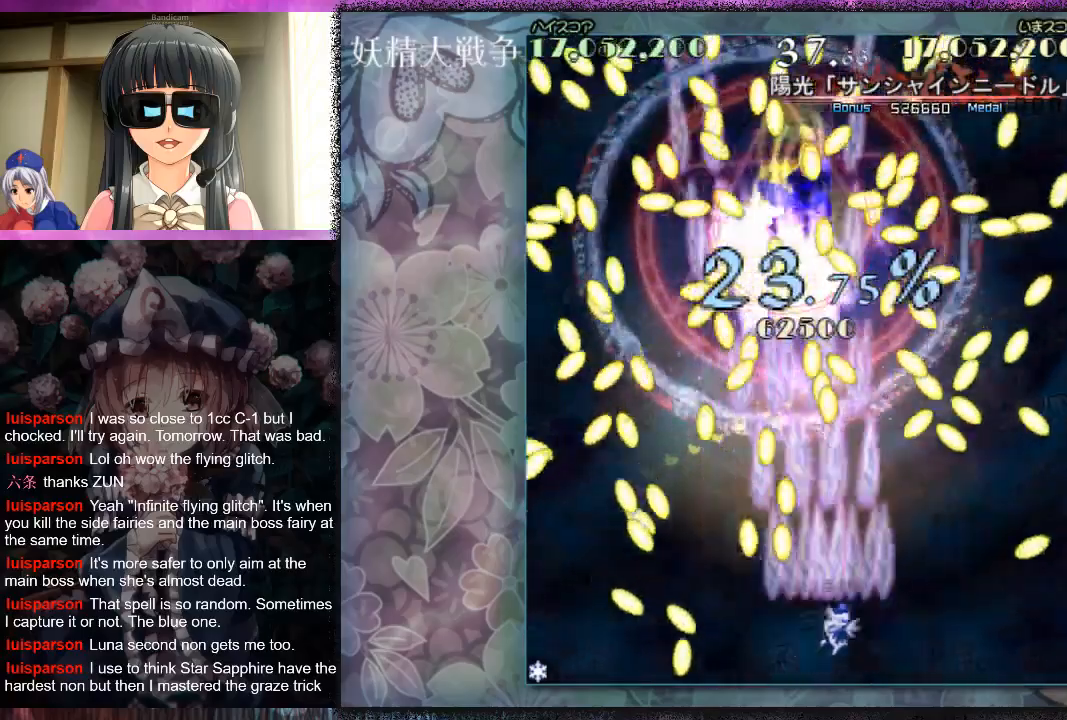
{"buttons": ["X", "L1"], "left_stick": "up-right", "events": [[33, "X", "down"], [100, "X", "up"], [167, "left_stick", "center"], [200, "X", "down"], [233, "L1", "down"], [233, "X", "up"], [267, "left_stick", "up"], [300, "X", "down"], [333, "left_stick", "up-left"], [467, "left_stick", "up-right"]]}
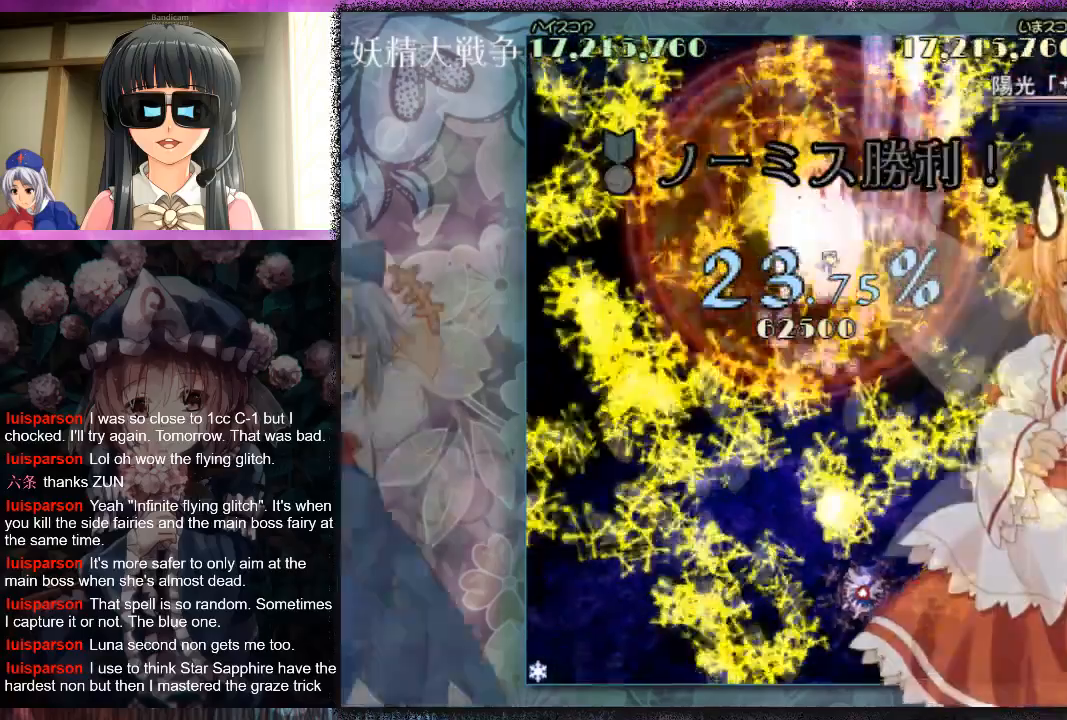
{"buttons": ["X", "L1"], "left_stick": "down", "events": [[267, "left_stick", "down-left"], [367, "left_stick", "down"]]}
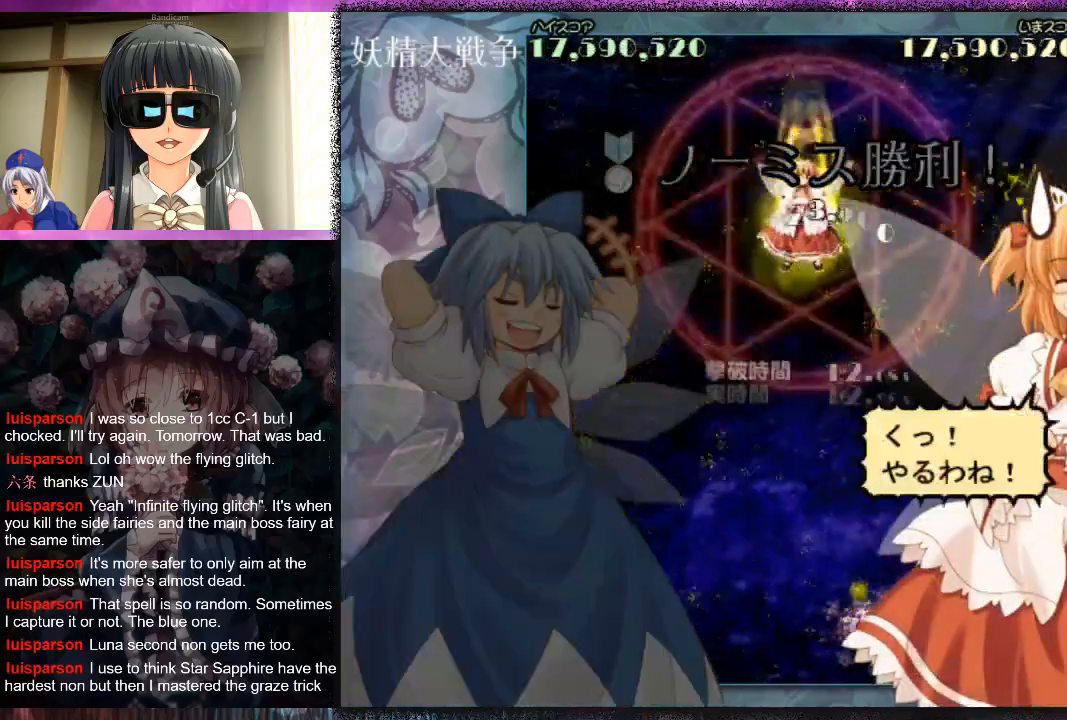
{"buttons": [], "left_stick": "center", "events": [[167, "L1", "up"], [167, "left_stick", "left"], [233, "left_stick", "center"], [267, "X", "up"]]}